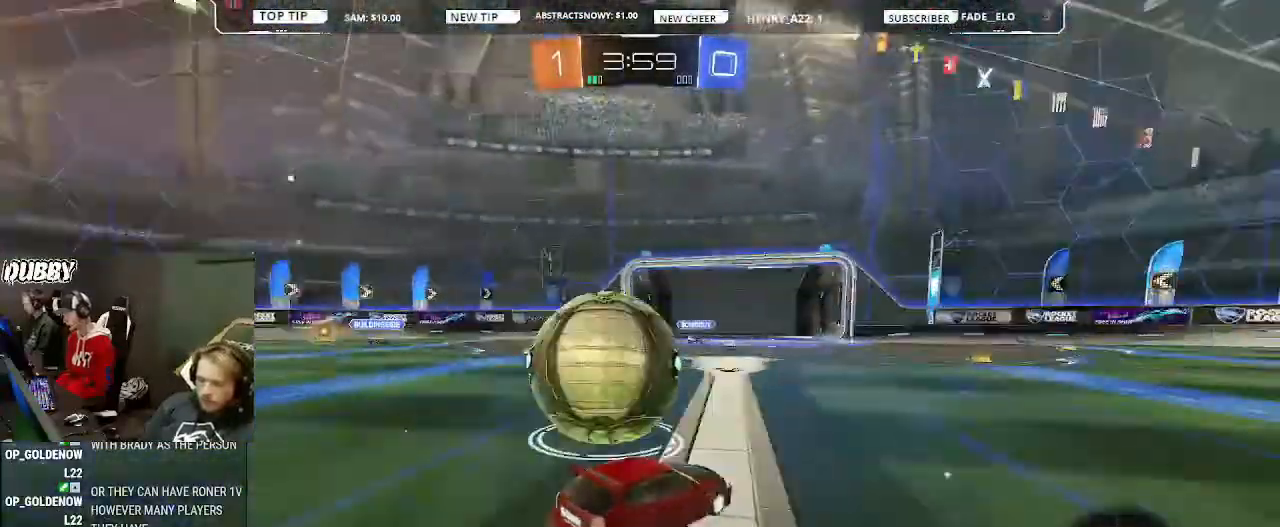
Gameplay with a controller (PlayStation layout); each line is a JSON object with the inputs held at the frame after it. "events" lists button and stick changes between this image and that frame as [ms after this image, input, new state], when the widget could be followed in between.
{"buttons": [], "left_stick": "left", "right_stick": "center", "events": [[33, "CROSS", "down"], [133, "CROSS", "up"], [167, "CROSS", "down"], [233, "CROSS", "up"], [367, "R2", "up"]]}
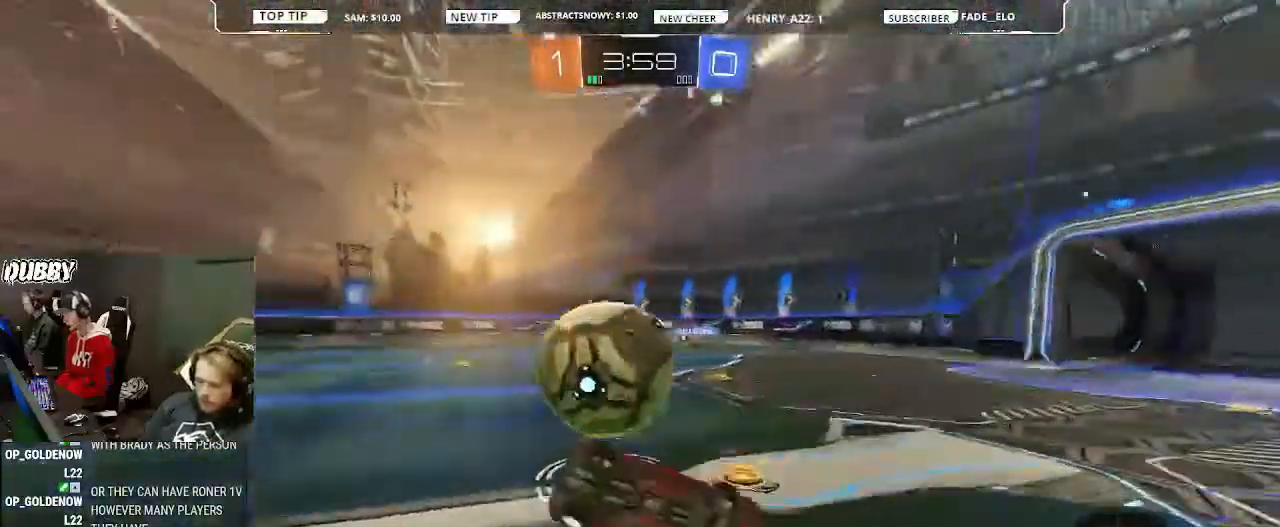
{"buttons": ["R2"], "left_stick": "center", "right_stick": "center", "events": [[100, "L1", "down"], [267, "L1", "up"], [267, "left_stick", "center"], [333, "R2", "down"]]}
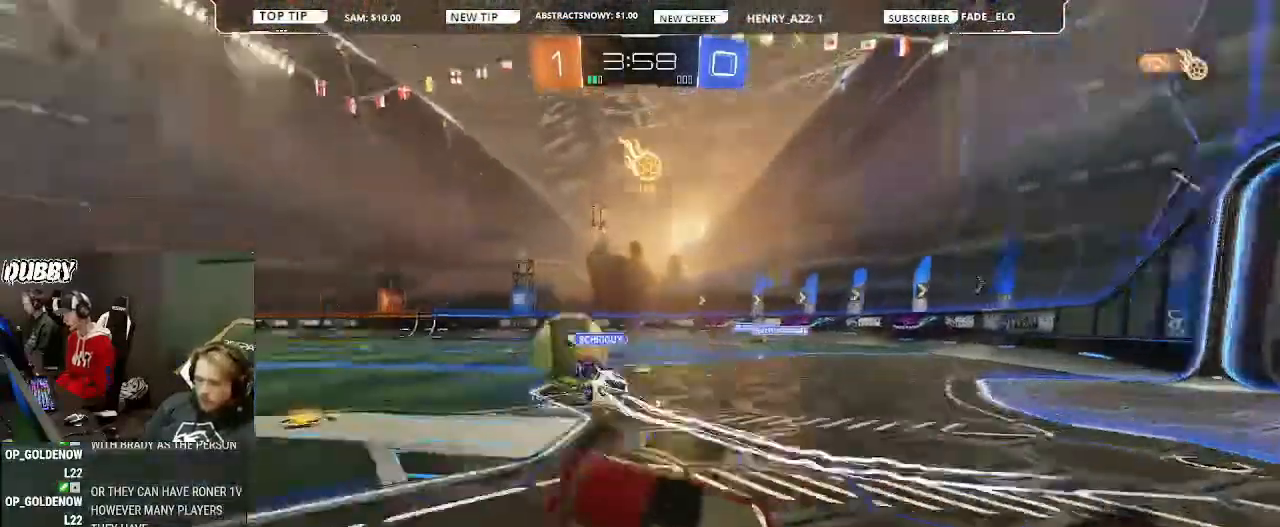
{"buttons": ["R2"], "left_stick": "right", "right_stick": "center", "events": [[67, "left_stick", "right"], [433, "TRIANGLE", "down"], [500, "TRIANGLE", "up"]]}
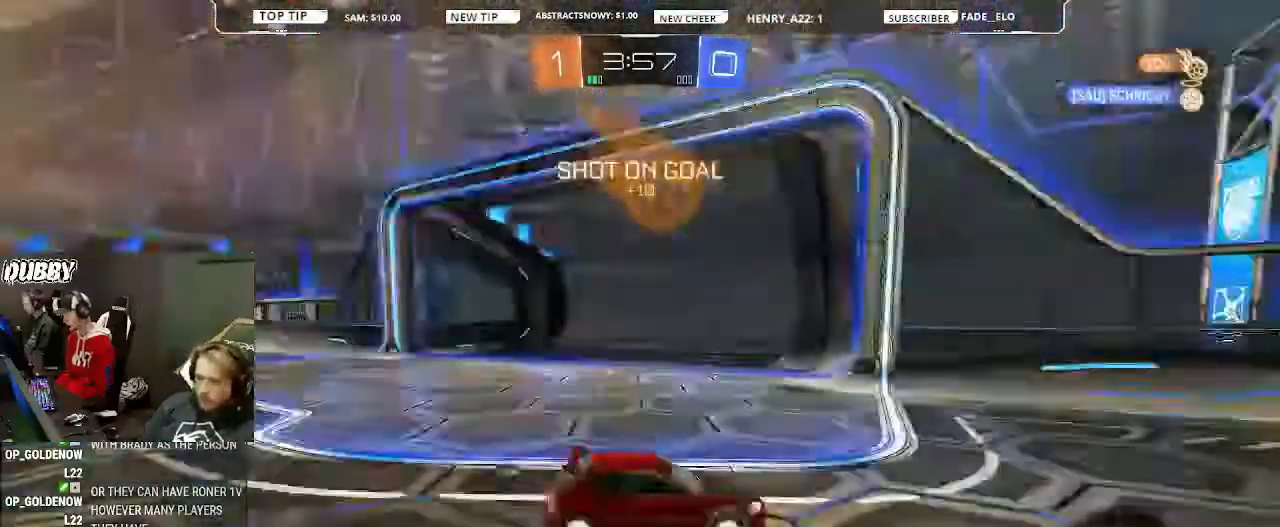
{"buttons": ["CROSS", "R2"], "left_stick": "up", "right_stick": "center", "events": [[333, "left_stick", "up"], [467, "CROSS", "down"]]}
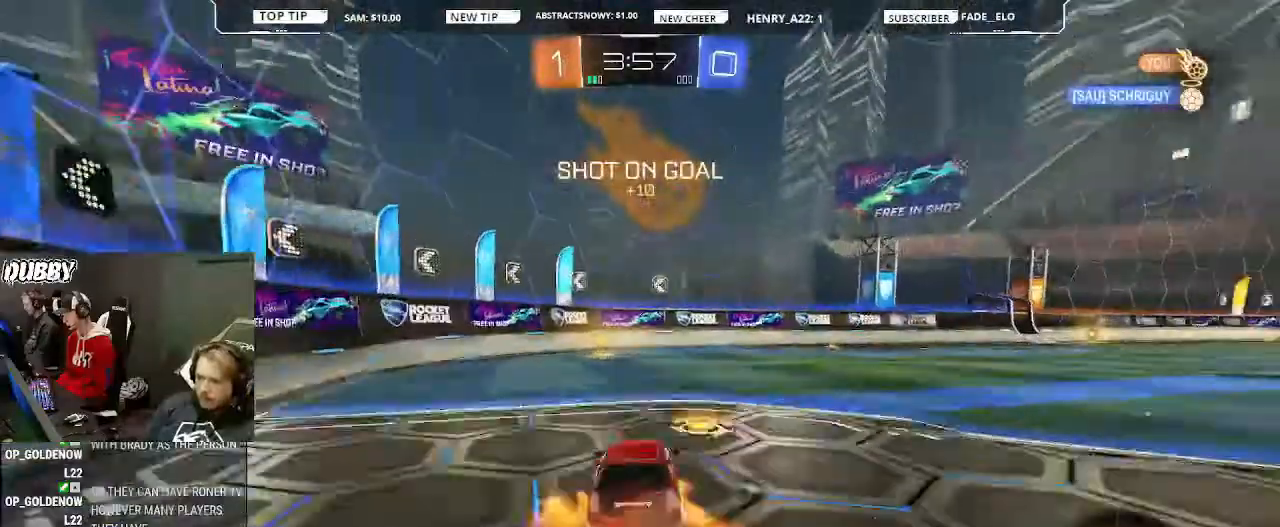
{"buttons": ["R2"], "left_stick": "left", "right_stick": "center", "events": [[33, "CROSS", "up"], [100, "CROSS", "down"], [133, "CROSS", "up"], [133, "left_stick", "center"], [300, "TRIANGLE", "down"], [333, "TRIANGLE", "up"], [400, "left_stick", "left"]]}
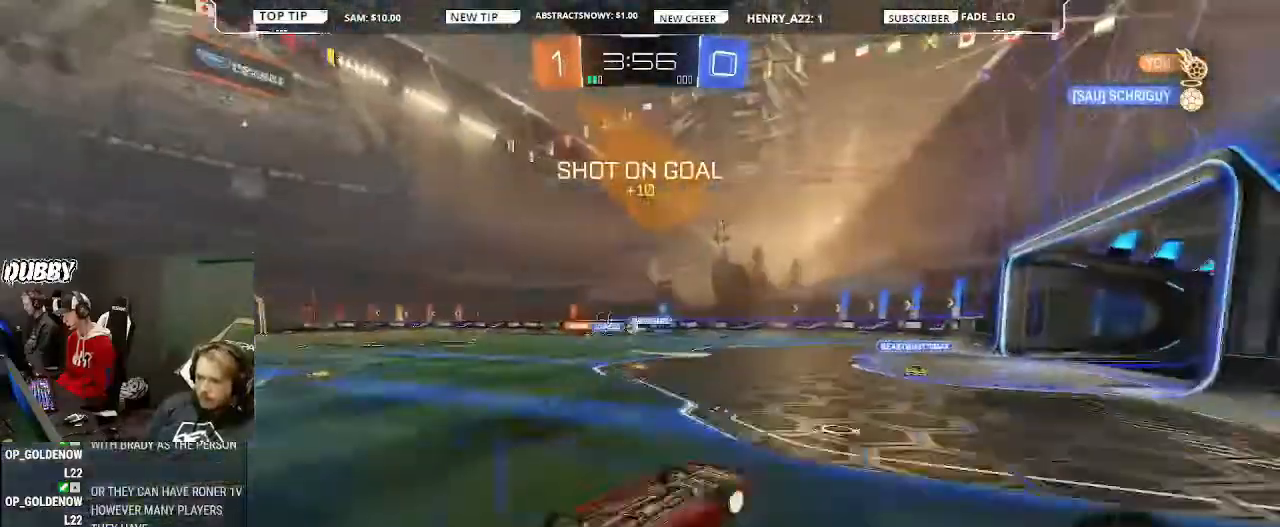
{"buttons": ["R2"], "left_stick": "right", "right_stick": "center", "events": [[33, "left_stick", "center"], [467, "left_stick", "right"]]}
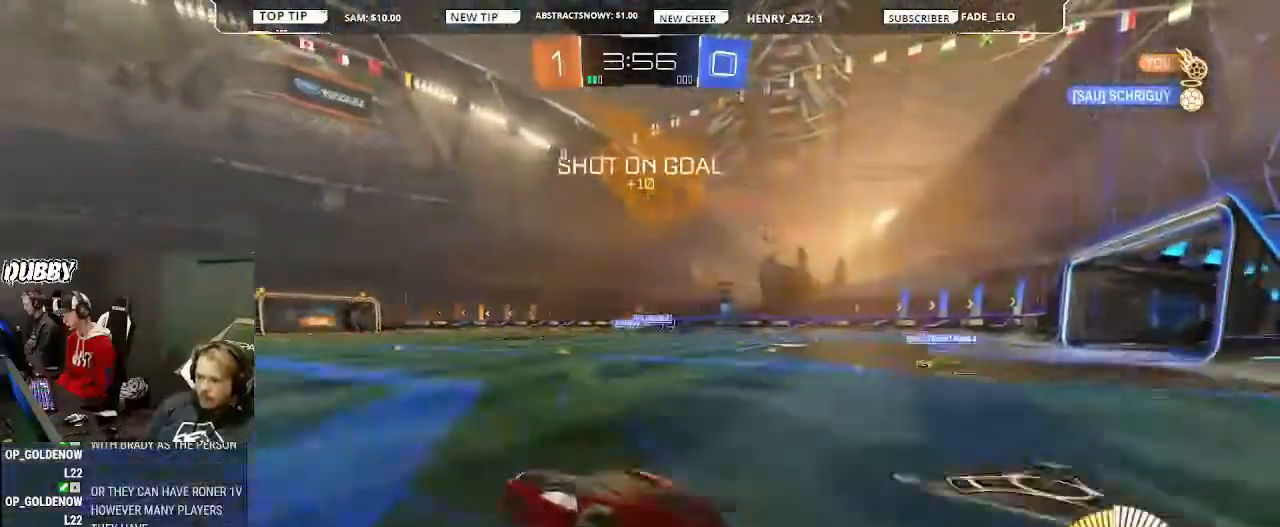
{"buttons": ["R2"], "left_stick": "right", "right_stick": "center", "events": [[100, "CIRCLE", "down"], [467, "CIRCLE", "up"]]}
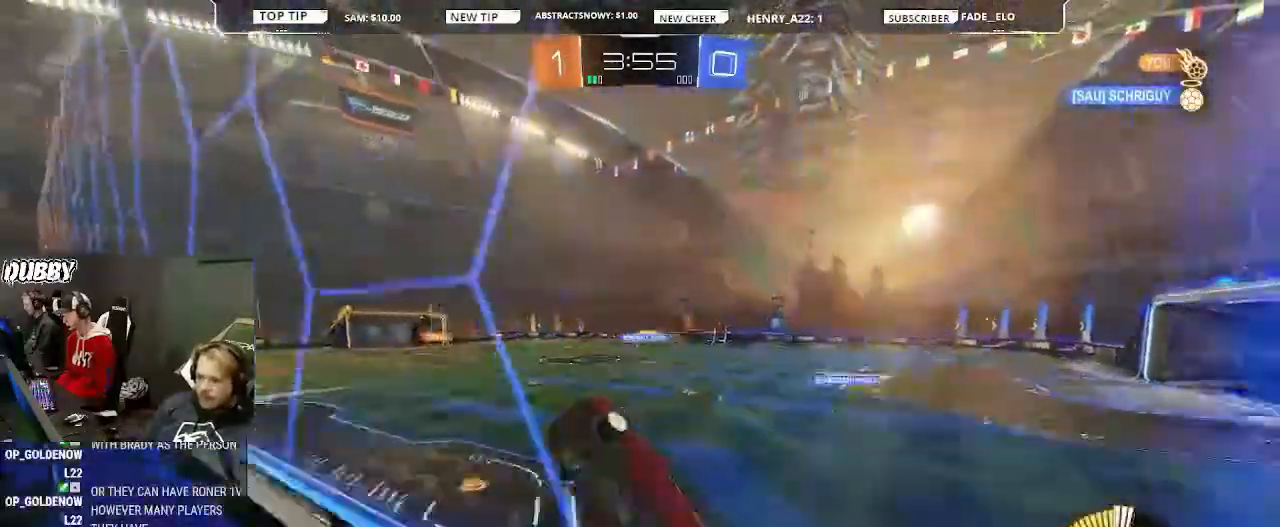
{"buttons": ["R2"], "left_stick": "right", "right_stick": "center", "events": []}
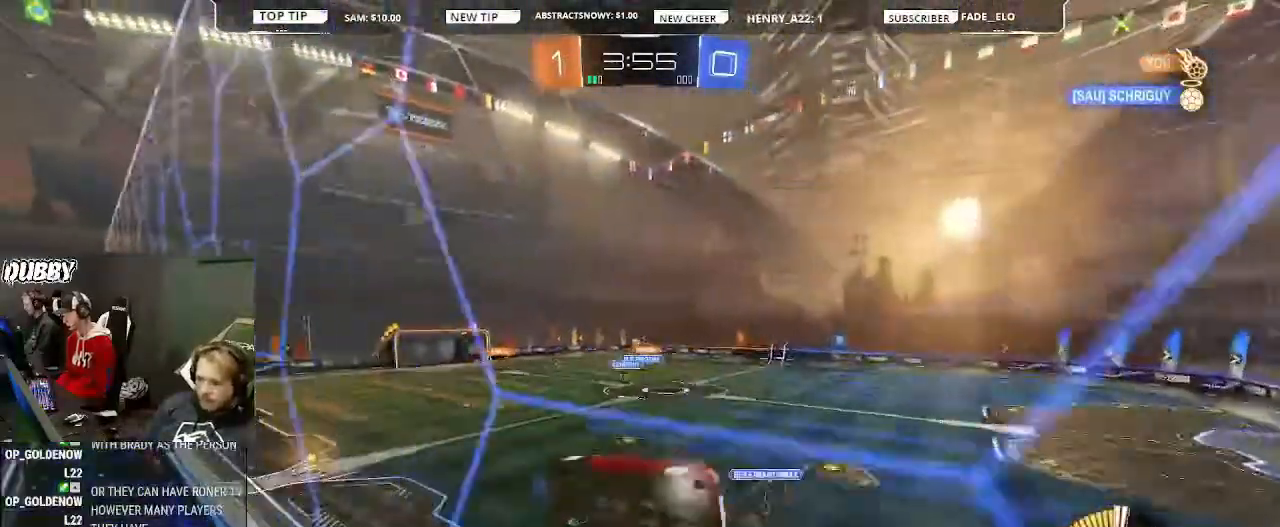
{"buttons": ["R2"], "left_stick": "center", "right_stick": "center", "events": [[100, "CIRCLE", "down"], [167, "CROSS", "down"], [167, "L1", "down"], [167, "left_stick", "left"], [300, "CROSS", "up"], [333, "CIRCLE", "up"], [467, "L1", "up"], [467, "left_stick", "center"]]}
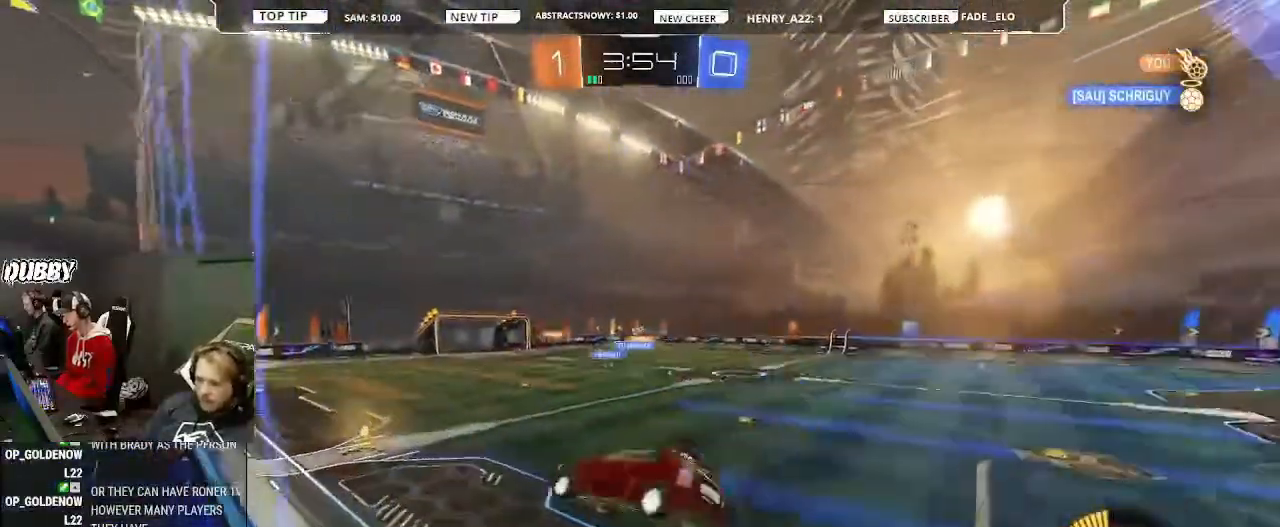
{"buttons": ["R2"], "left_stick": "up", "right_stick": "center", "events": [[100, "left_stick", "down-right"], [200, "left_stick", "center"], [300, "left_stick", "up"], [367, "CROSS", "down"], [467, "CROSS", "up"]]}
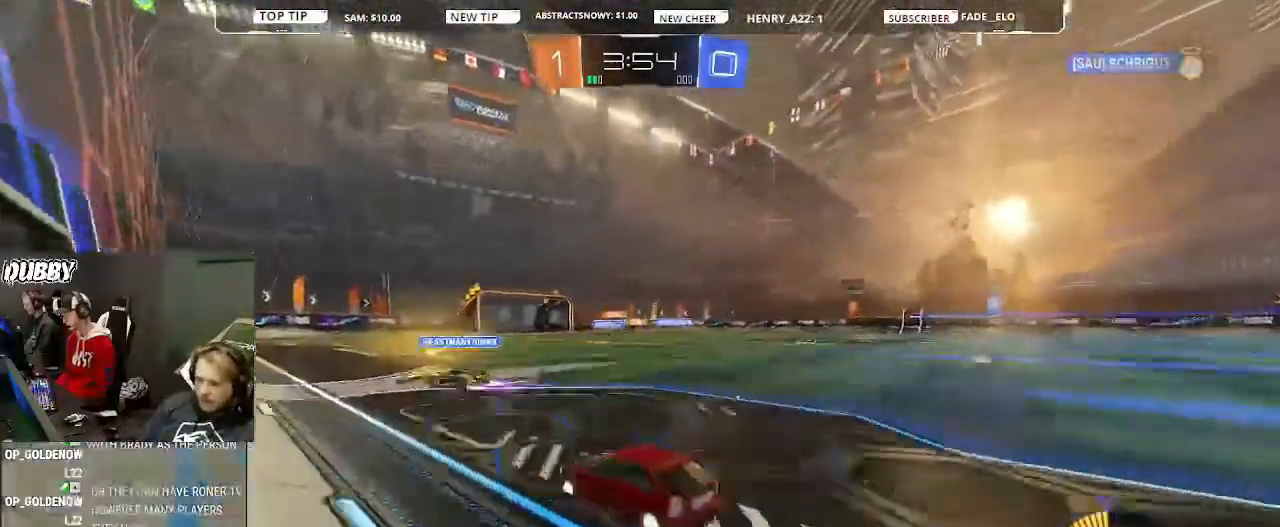
{"buttons": ["R2"], "left_stick": "center", "right_stick": "center", "events": [[67, "CROSS", "down"], [67, "L1", "down"], [100, "CROSS", "up"], [133, "left_stick", "up-right"], [167, "CROSS", "down"], [267, "CROSS", "up"], [267, "left_stick", "right"], [367, "L1", "up"], [367, "left_stick", "center"]]}
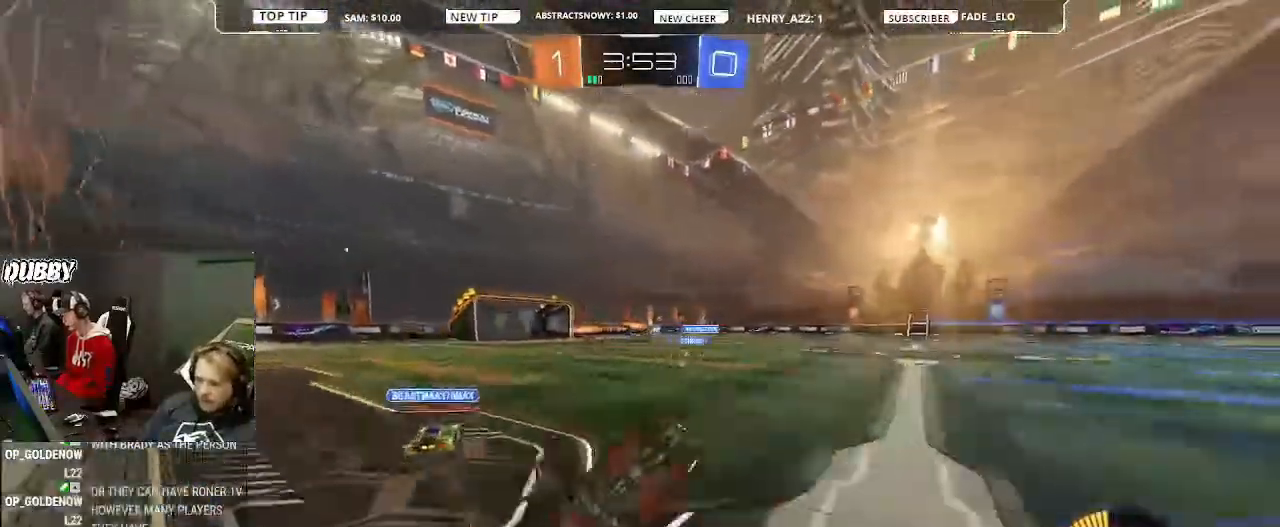
{"buttons": ["R2"], "left_stick": "center", "right_stick": "center", "events": []}
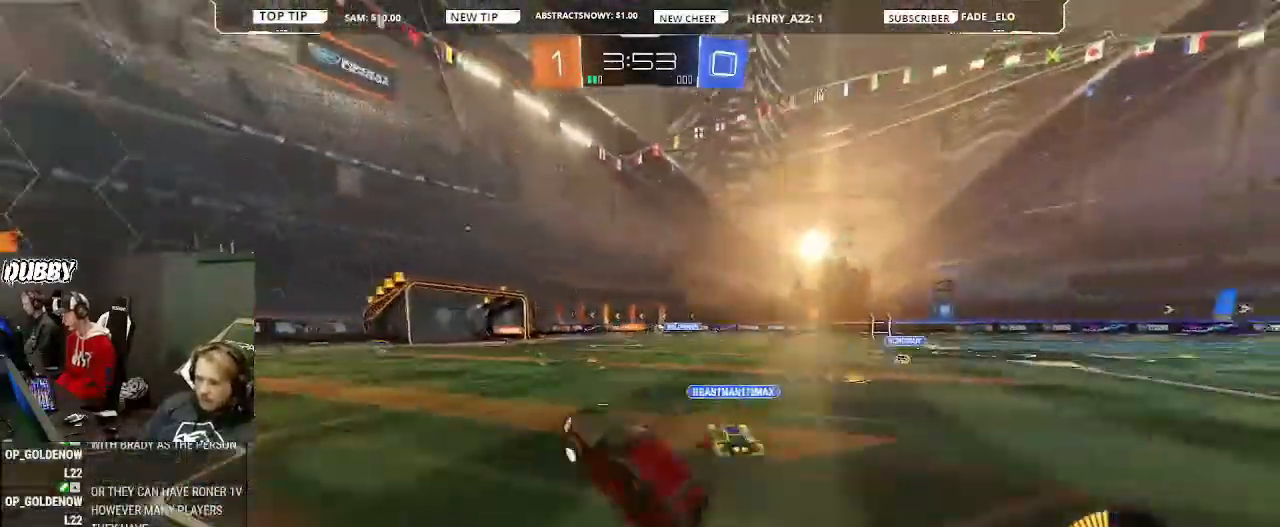
{"buttons": ["R2"], "left_stick": "center", "right_stick": "center", "events": [[300, "left_stick", "right"], [433, "left_stick", "center"]]}
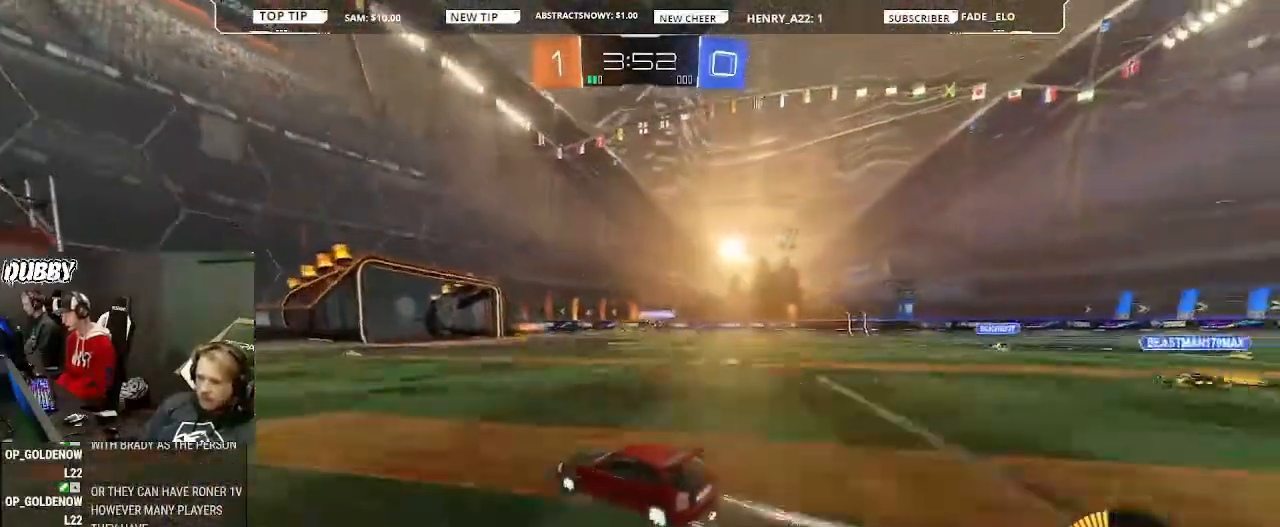
{"buttons": ["R2"], "left_stick": "center", "right_stick": "center", "events": [[267, "left_stick", "right"], [500, "left_stick", "center"]]}
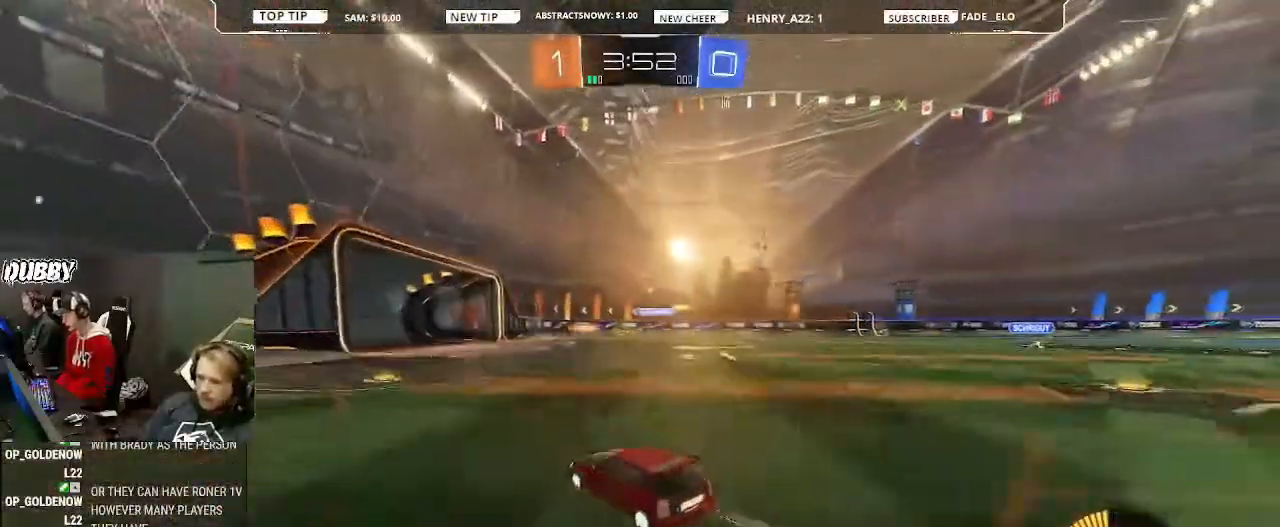
{"buttons": ["R2"], "left_stick": "center", "right_stick": "center", "events": [[133, "left_stick", "left"], [267, "left_stick", "center"]]}
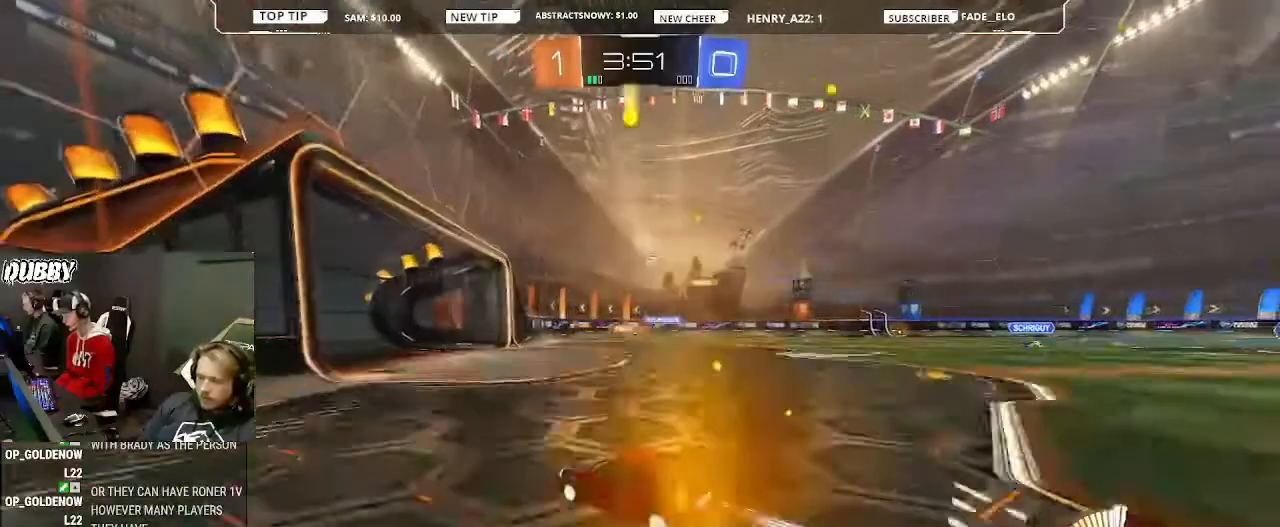
{"buttons": [], "left_stick": "center", "right_stick": "center", "events": [[133, "left_stick", "right"], [200, "L2", "down"], [200, "R2", "up"], [400, "L2", "up"], [500, "left_stick", "center"]]}
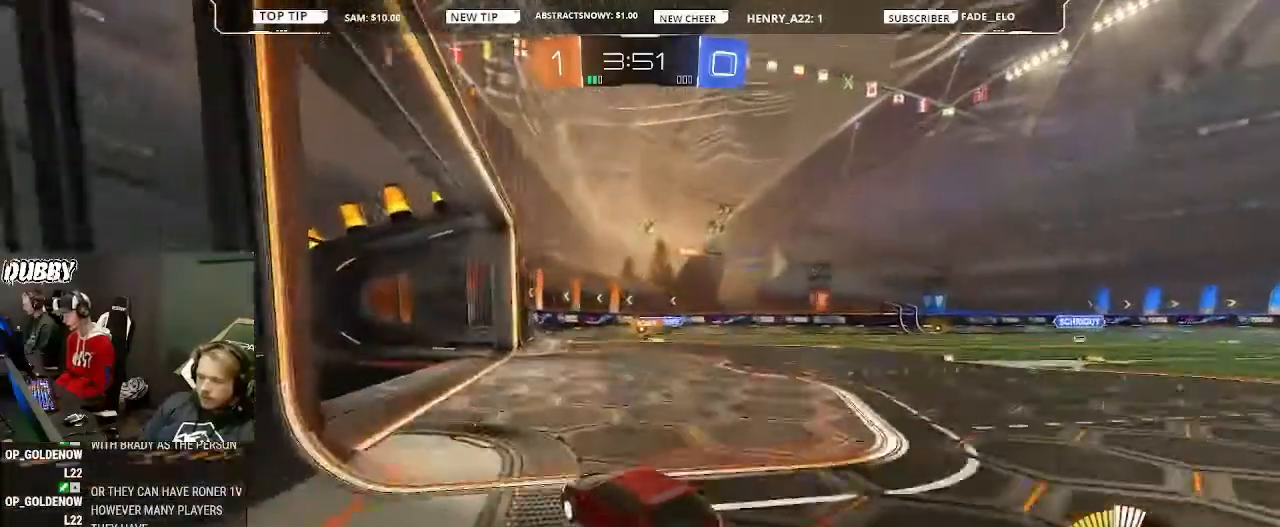
{"buttons": [], "left_stick": "center", "right_stick": "center", "events": [[167, "left_stick", "left"], [300, "left_stick", "center"]]}
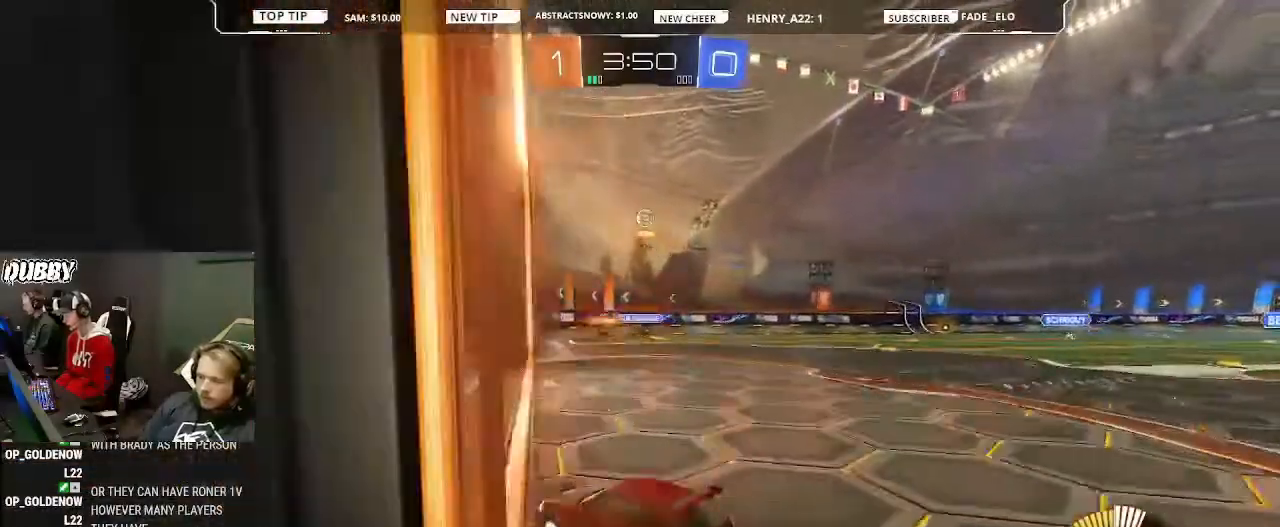
{"buttons": [], "left_stick": "right", "right_stick": "center", "events": [[233, "left_stick", "right"]]}
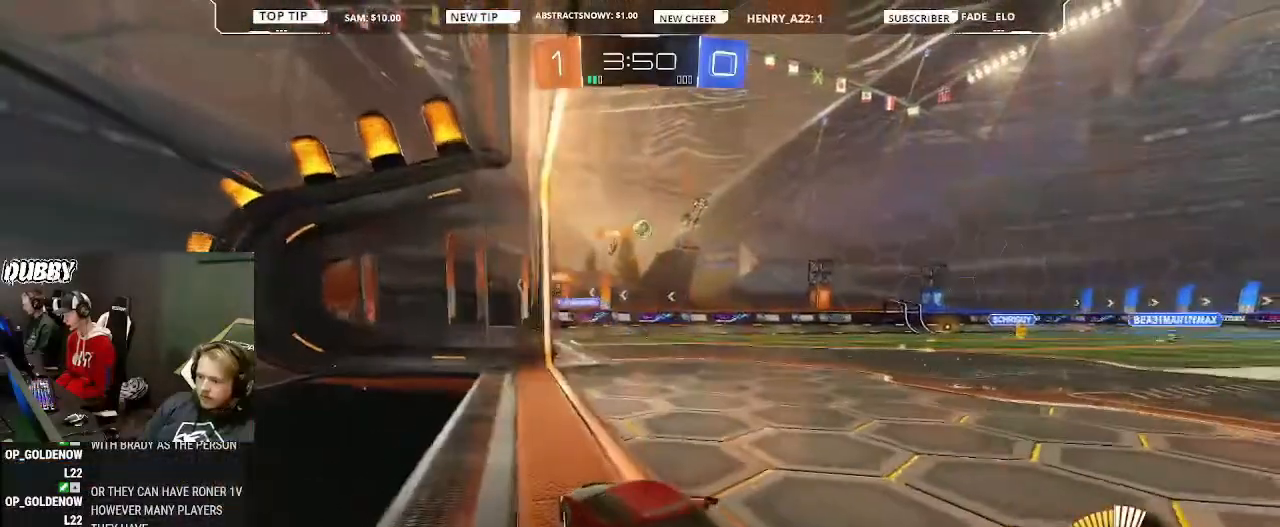
{"buttons": ["L2"], "left_stick": "center", "right_stick": "center", "events": [[200, "L2", "down"], [200, "left_stick", "down-left"], [500, "left_stick", "center"]]}
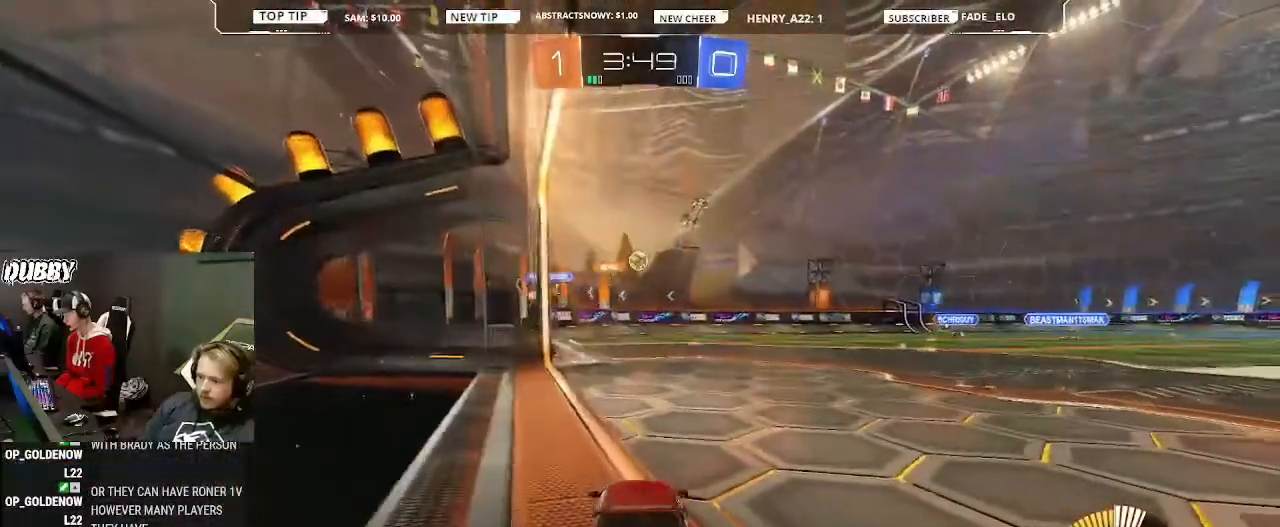
{"buttons": [], "left_stick": "center", "right_stick": "center", "events": [[33, "L2", "up"]]}
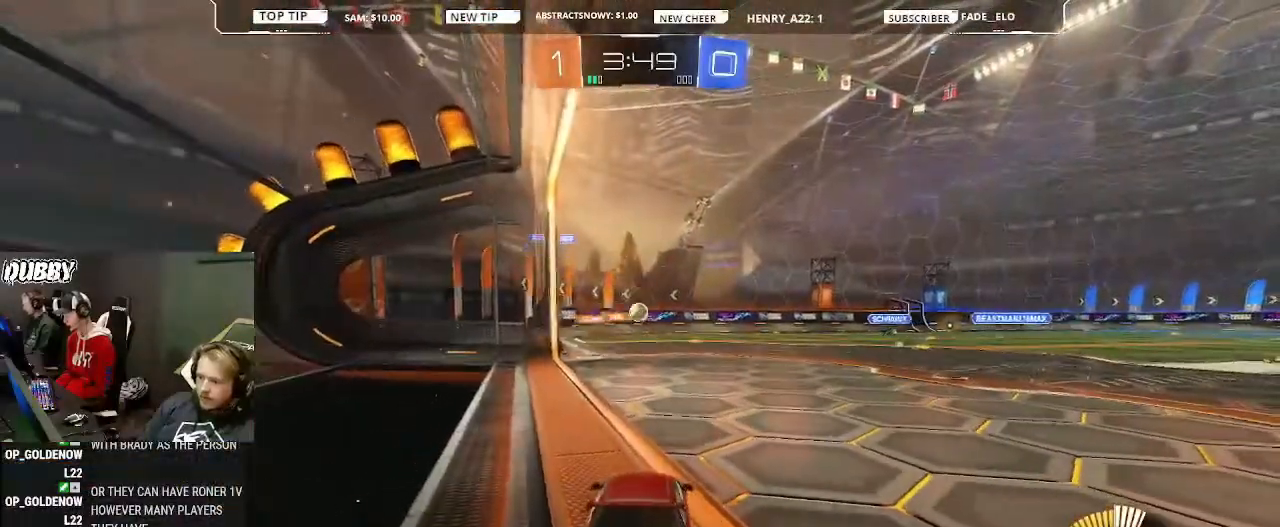
{"buttons": [], "left_stick": "center", "right_stick": "center", "events": []}
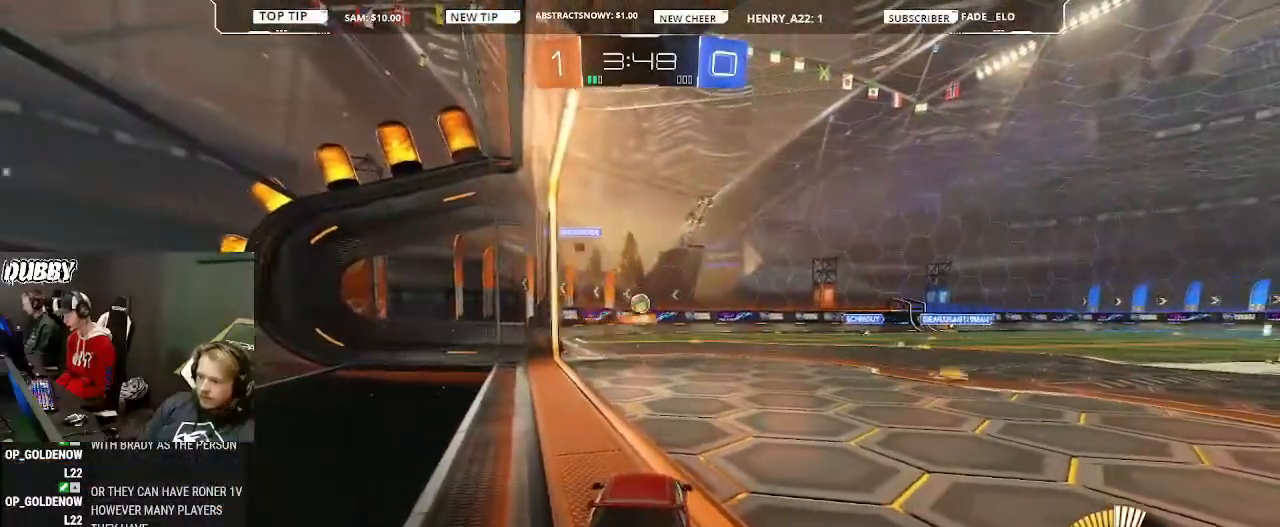
{"buttons": ["L2"], "left_stick": "right", "right_stick": "center", "events": [[367, "L2", "down"], [467, "left_stick", "right"]]}
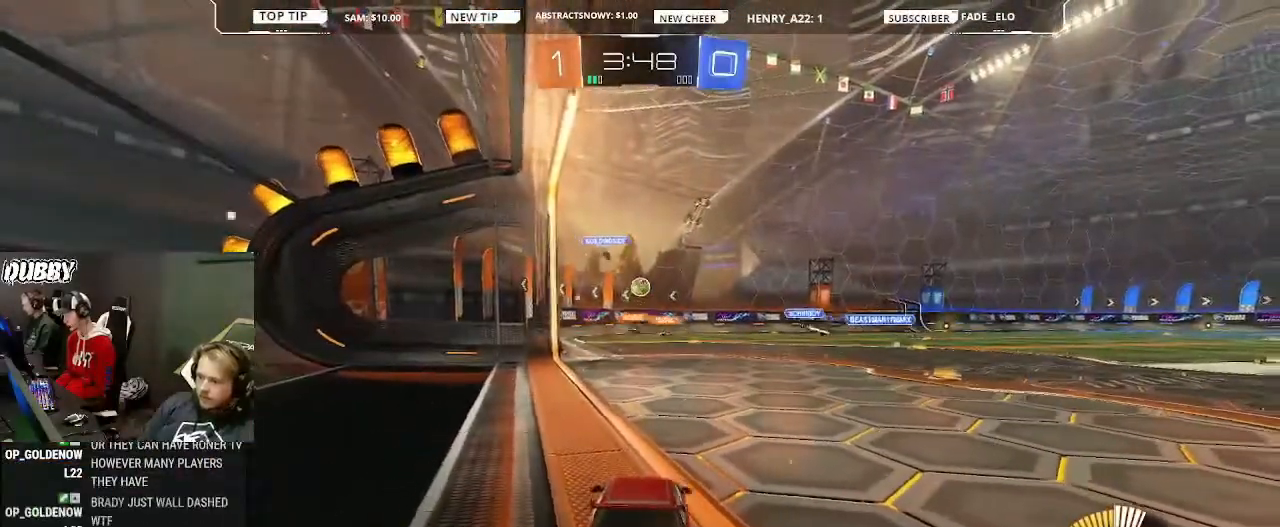
{"buttons": ["R2"], "left_stick": "center", "right_stick": "center", "events": [[67, "left_stick", "center"], [133, "L2", "up"], [367, "R2", "down"]]}
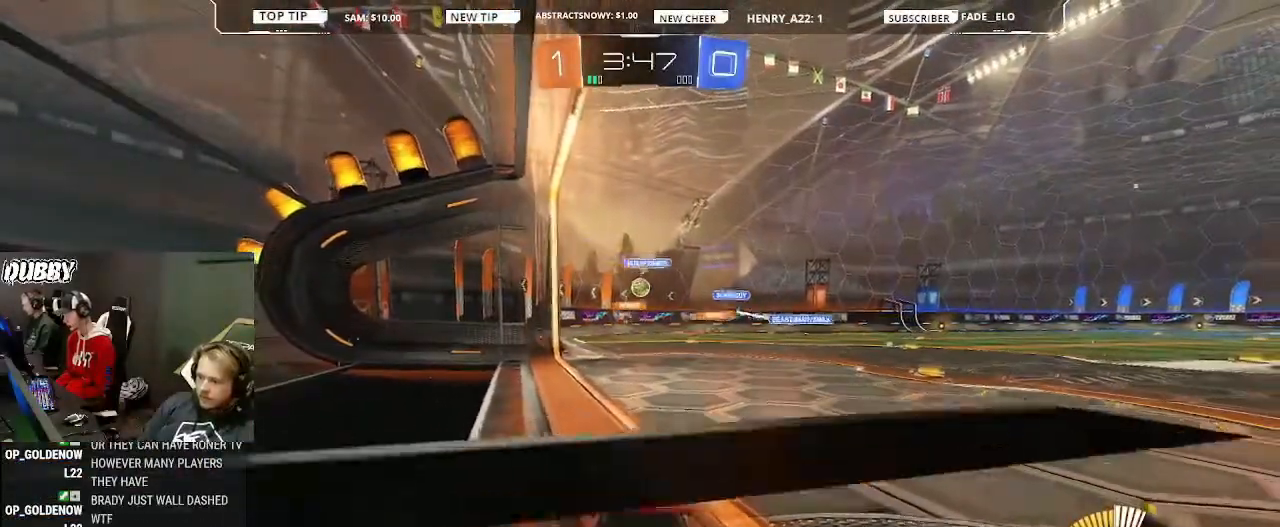
{"buttons": ["R2"], "left_stick": "center", "right_stick": "center", "events": []}
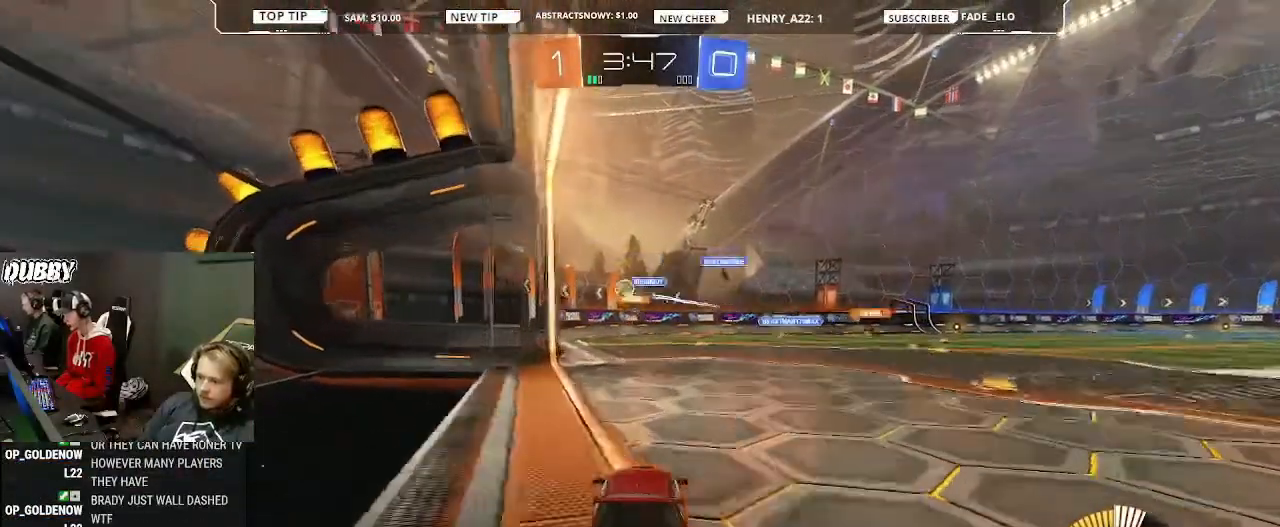
{"buttons": ["L2"], "left_stick": "center", "right_stick": "center", "events": [[200, "R2", "up"], [433, "L2", "down"]]}
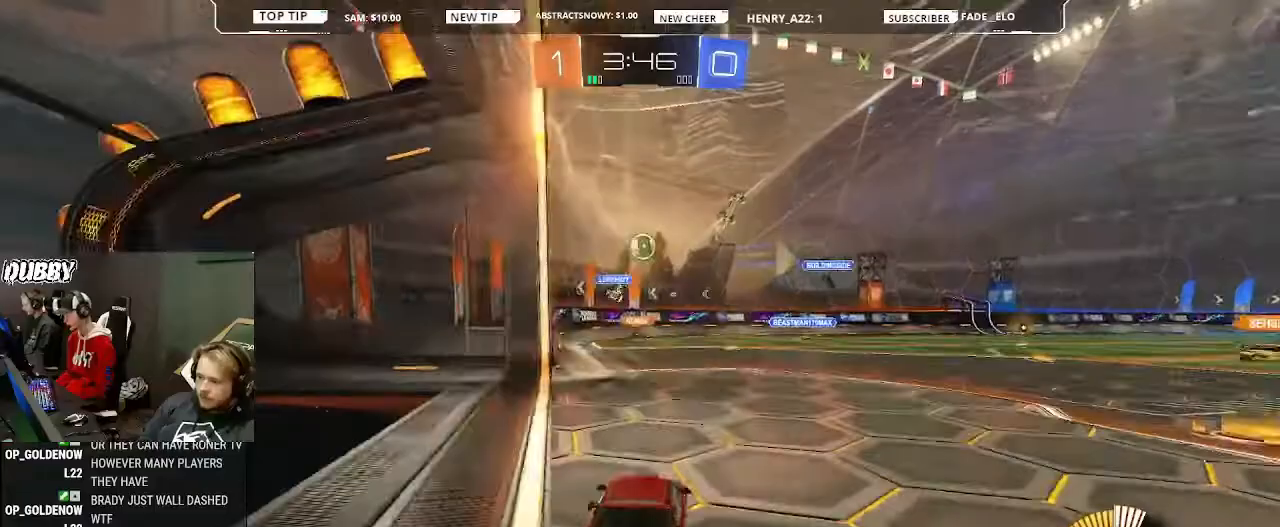
{"buttons": ["CROSS", "CIRCLE", "R2"], "left_stick": "down-left", "right_stick": "center", "events": [[67, "L2", "up"], [67, "R2", "down"], [67, "left_stick", "right"], [200, "CIRCLE", "down"], [233, "CROSS", "down"], [233, "left_stick", "down"], [367, "left_stick", "center"], [400, "CROSS", "up"], [500, "CROSS", "down"], [500, "left_stick", "down-left"]]}
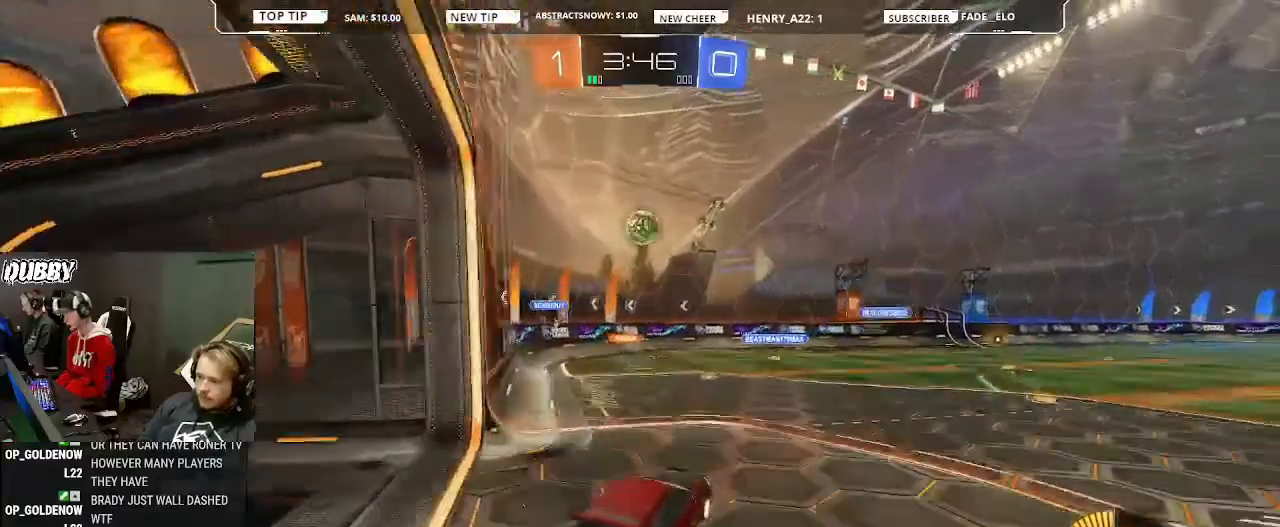
{"buttons": ["CIRCLE", "R2"], "left_stick": "center", "right_stick": "center", "events": [[100, "CROSS", "up"], [133, "CIRCLE", "up"], [267, "left_stick", "up-left"], [333, "CIRCLE", "down"], [333, "left_stick", "up-right"], [400, "L1", "down"], [433, "L1", "up"], [467, "left_stick", "center"]]}
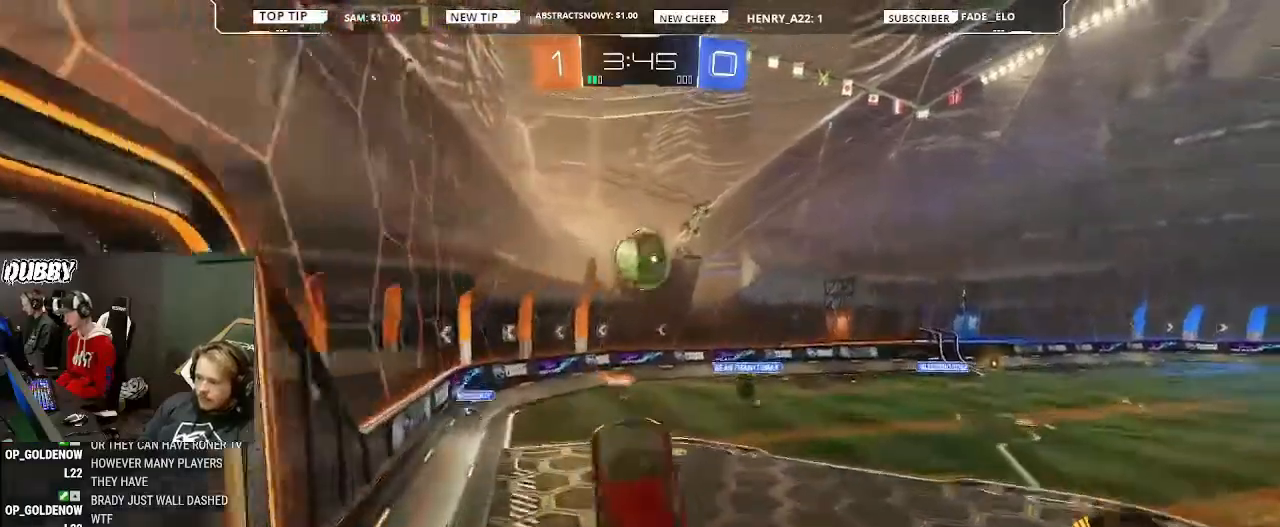
{"buttons": ["L1"], "left_stick": "down-right", "right_stick": "center", "events": [[67, "left_stick", "right"], [167, "L1", "down"], [200, "left_stick", "up-right"], [300, "CIRCLE", "up"], [433, "left_stick", "down-right"], [467, "R2", "up"]]}
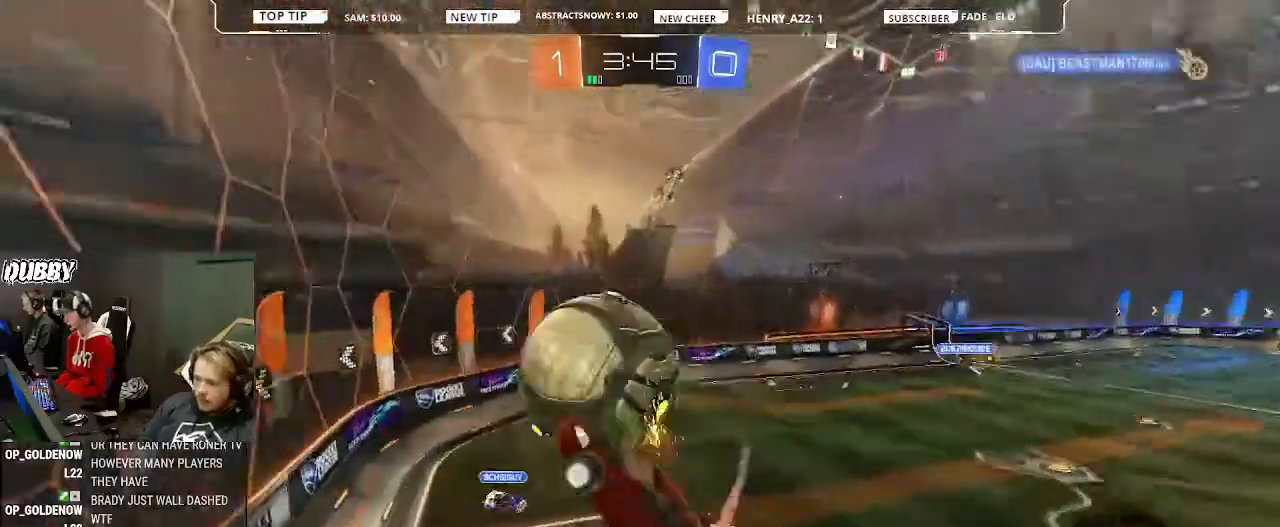
{"buttons": ["L1"], "left_stick": "up-right", "right_stick": "center", "events": [[100, "left_stick", "right"], [233, "left_stick", "up-right"]]}